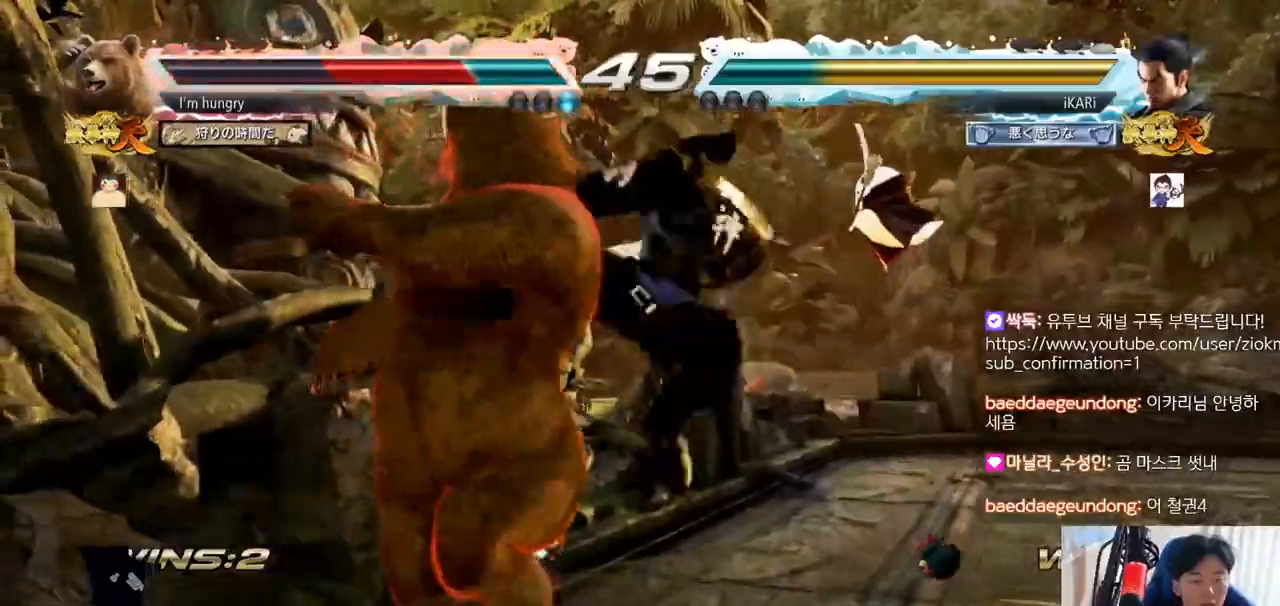
Gameplay with a controller (arcade stick); each line is a JSON object with the inputs held at the frame after it. "events" lists button and stick changes between this image and that frame as [ms after this image, input, new state], when the widget could be followed in between. Not read: L3 LP MK MP R3.
{"buttons": [], "left_stick": "center", "events": []}
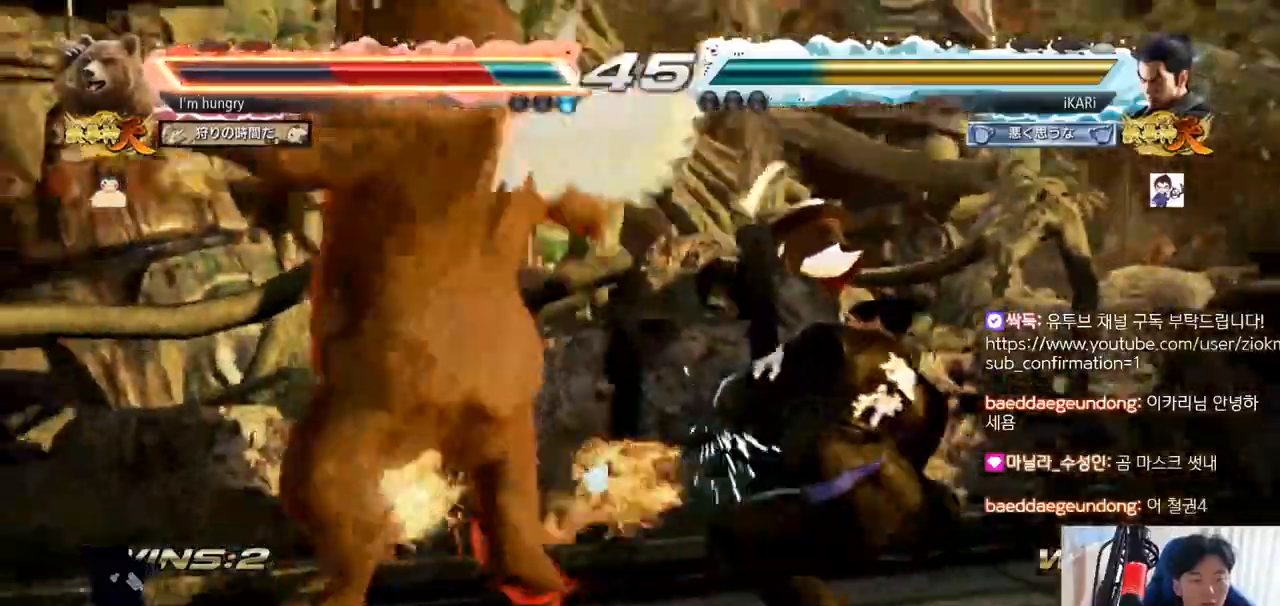
{"buttons": ["TRIANGLE"], "left_stick": "down-right", "events": [[284, "left_stick", "down-right"], [367, "CIRCLE", "down"], [451, "CIRCLE", "up"], [501, "TRIANGLE", "down"]]}
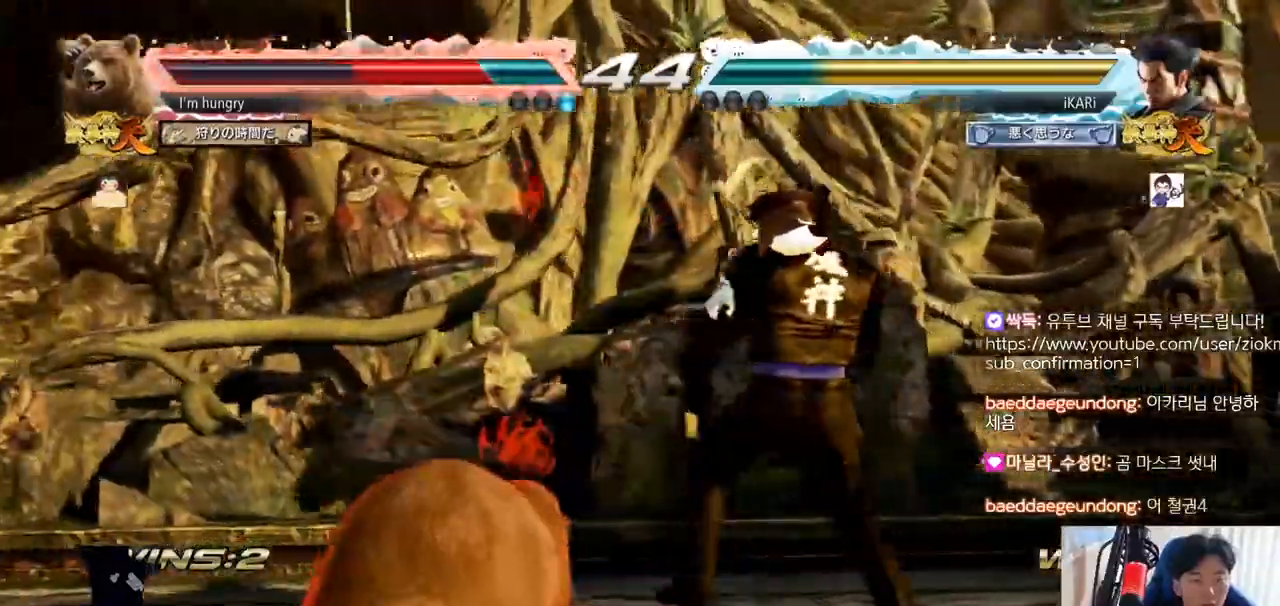
{"buttons": [], "left_stick": "center", "events": [[50, "TRIANGLE", "up"], [117, "left_stick", "center"]]}
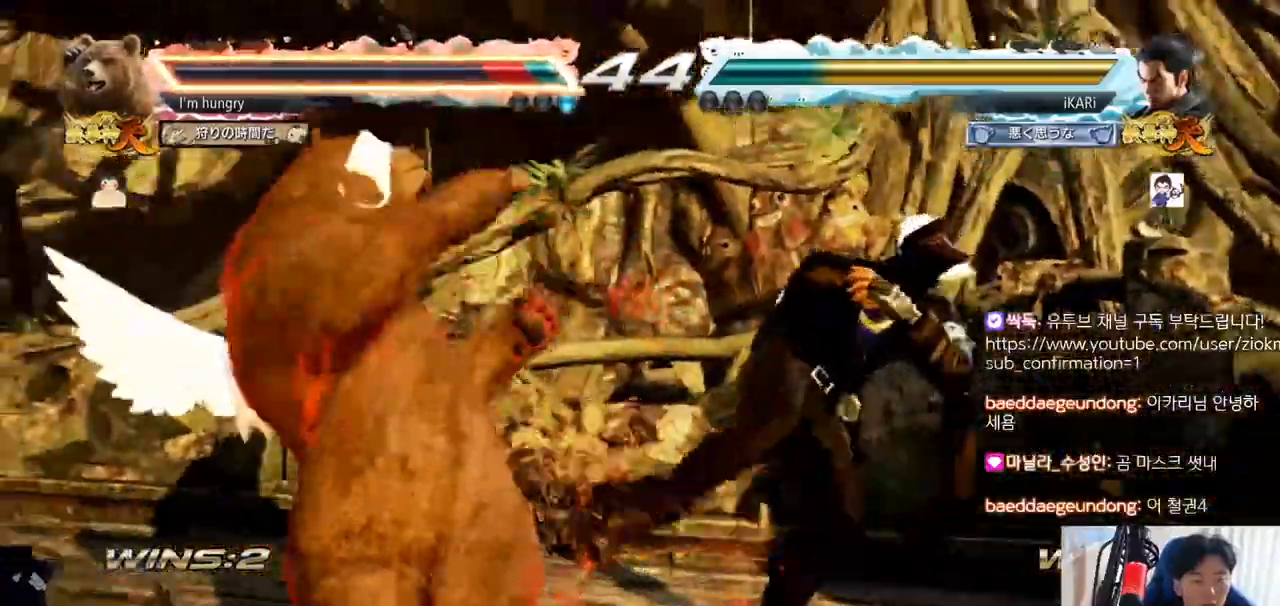
{"buttons": [], "left_stick": "center", "events": [[84, "left_stick", "down-right"], [151, "CIRCLE", "down"], [201, "CIRCLE", "up"], [251, "TRIANGLE", "down"], [284, "TRIANGLE", "up"], [401, "left_stick", "center"]]}
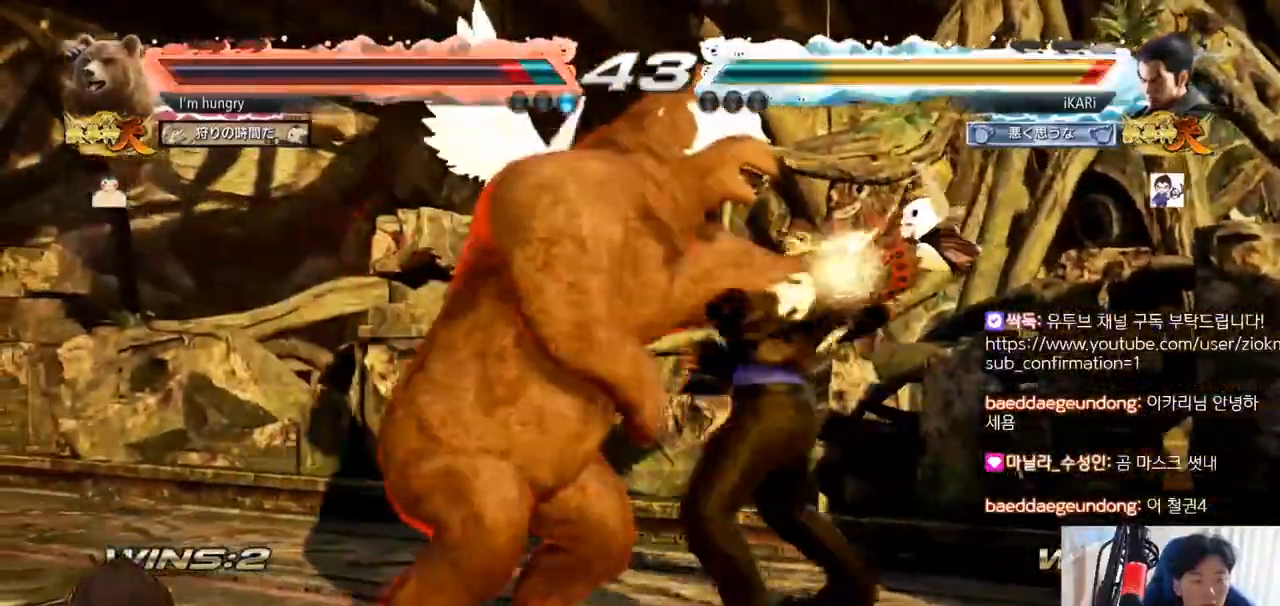
{"buttons": [], "left_stick": "down-right", "events": [[350, "left_stick", "down-right"]]}
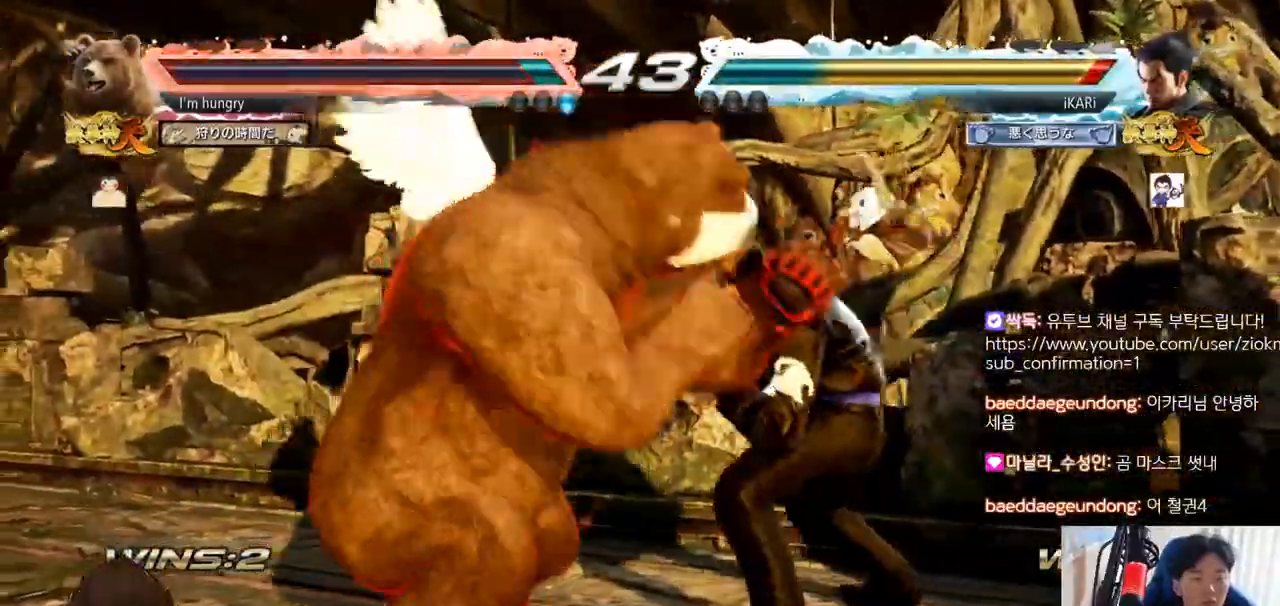
{"buttons": [], "left_stick": "center", "events": [[151, "left_stick", "right"], [418, "left_stick", "center"], [451, "SQUARE", "down"], [501, "SQUARE", "up"]]}
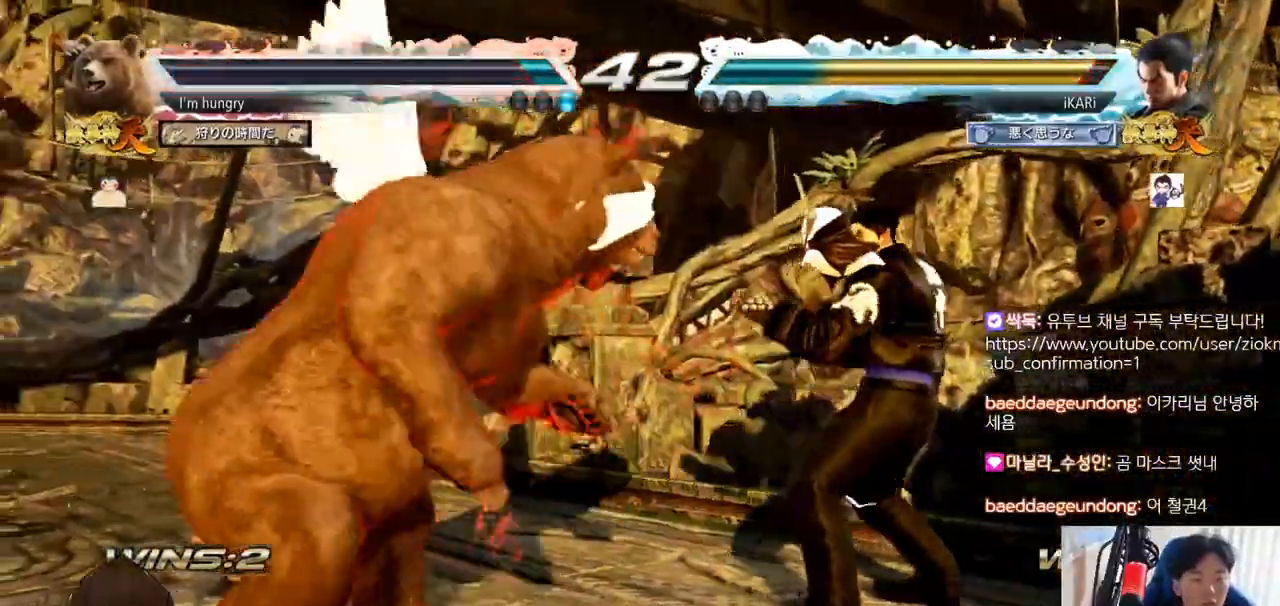
{"buttons": [], "left_stick": "center", "events": [[33, "SQUARE", "down"], [100, "SQUARE", "up"]]}
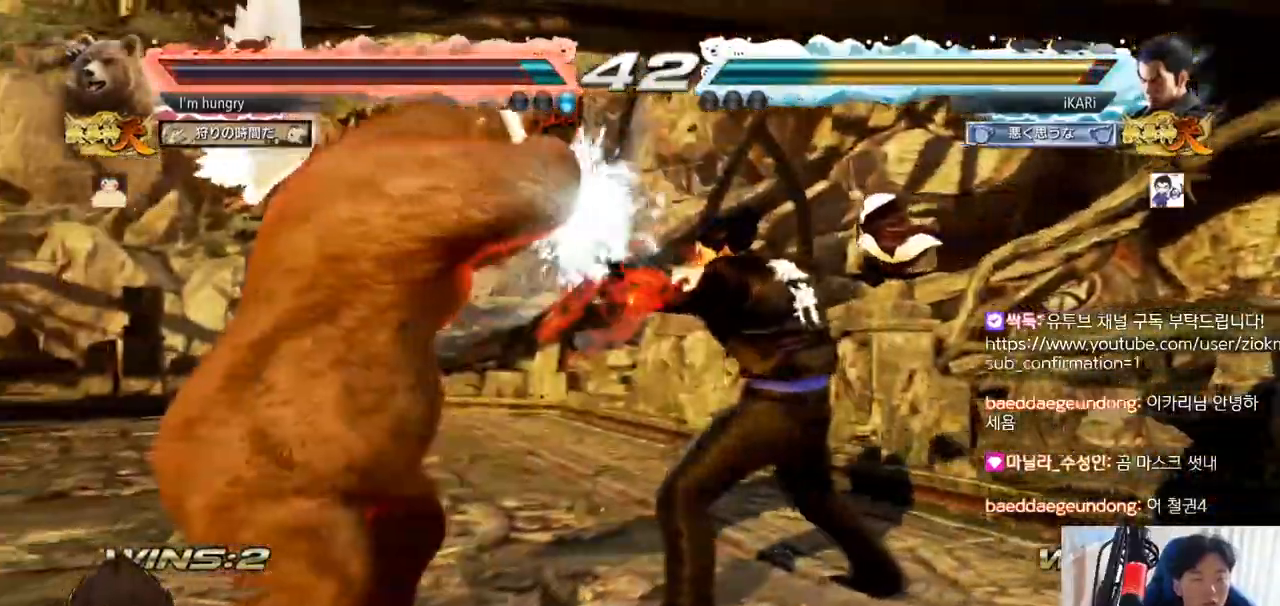
{"buttons": [], "left_stick": "center", "events": [[184, "SQUARE", "down"], [251, "SQUARE", "up"], [251, "TRIANGLE", "down"], [317, "TRIANGLE", "up"]]}
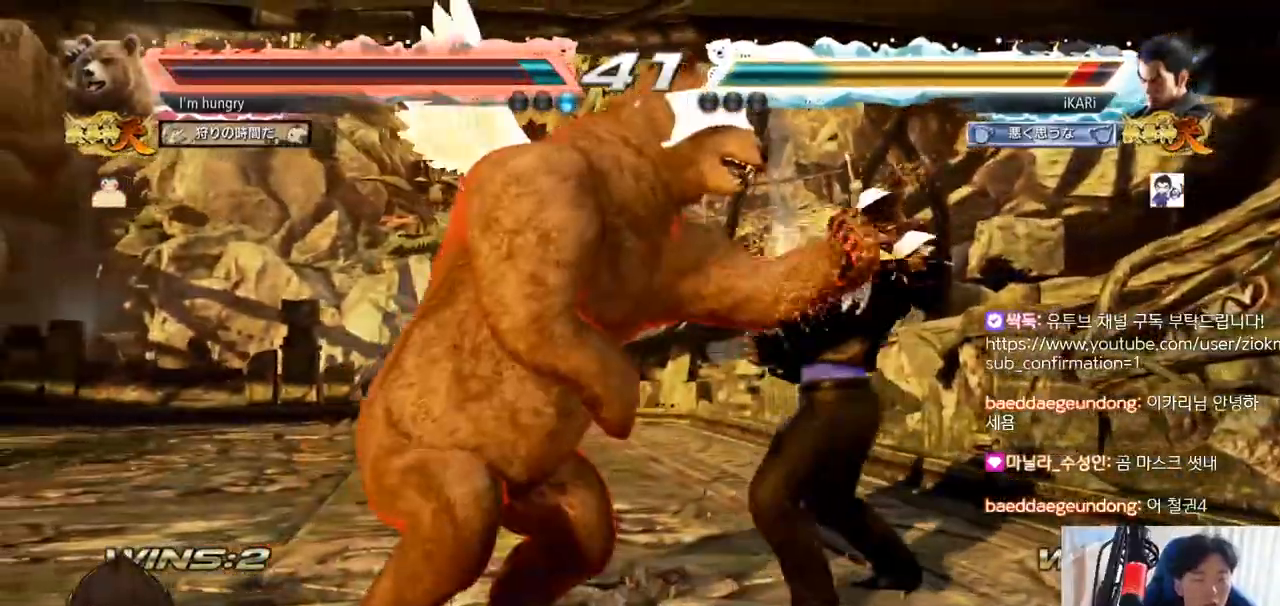
{"buttons": ["CIRCLE"], "left_stick": "center", "events": [[284, "left_stick", "down"], [484, "left_stick", "center"], [500, "CIRCLE", "down"]]}
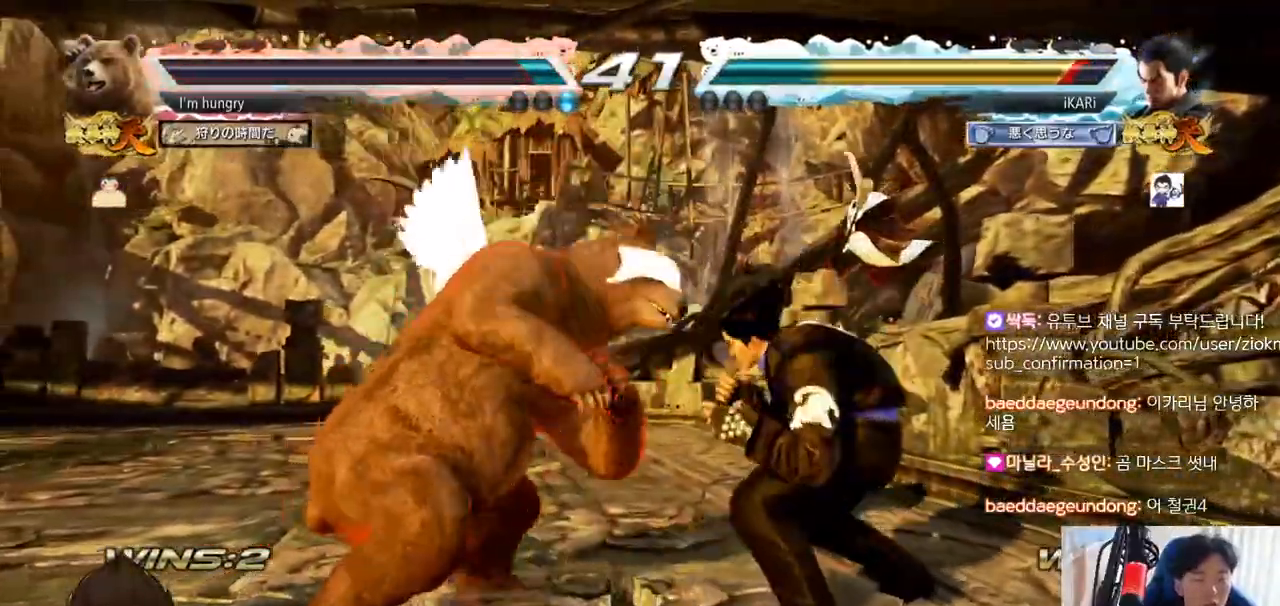
{"buttons": [], "left_stick": "center", "events": [[67, "CIRCLE", "up"]]}
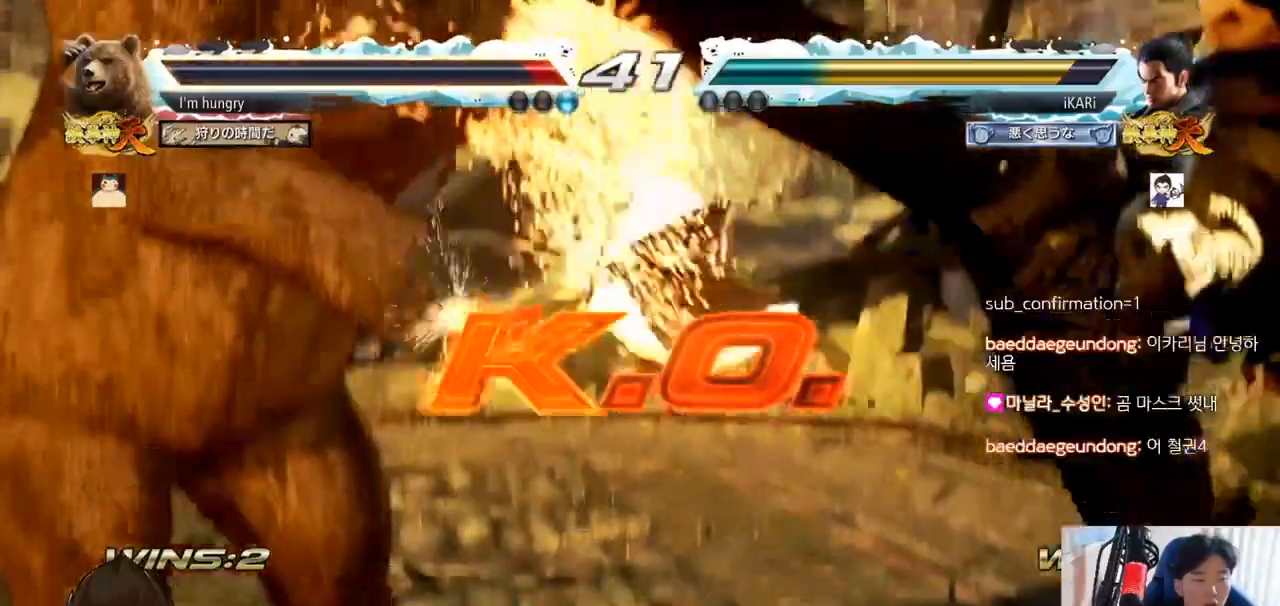
{"buttons": [], "left_stick": "center", "events": []}
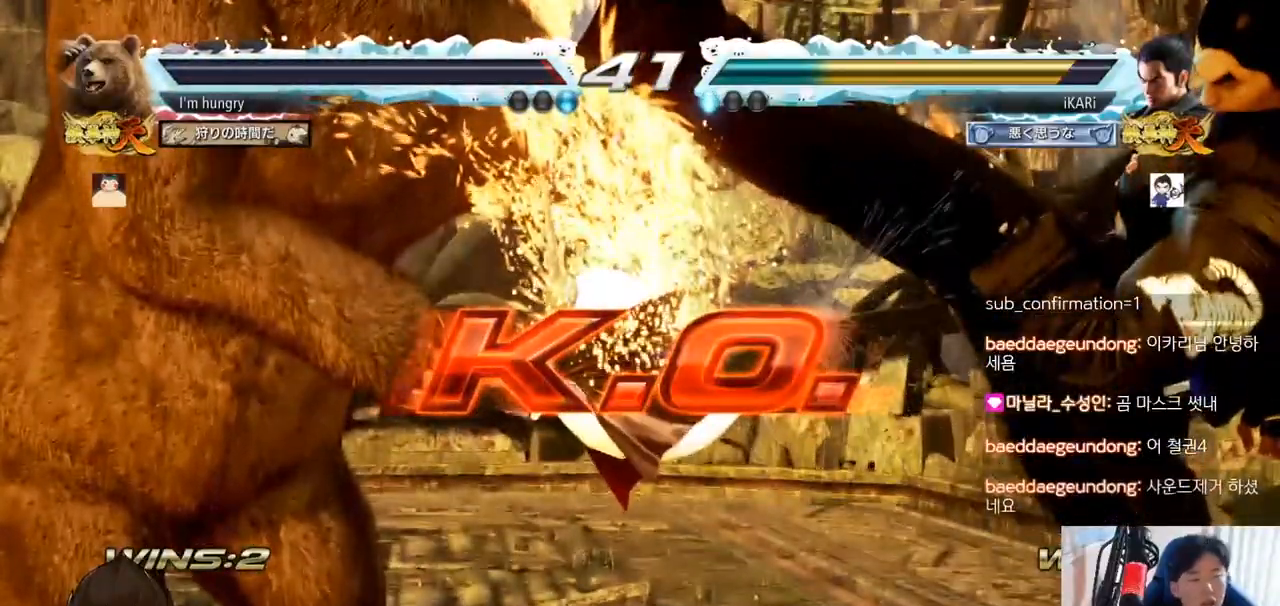
{"buttons": [], "left_stick": "center", "events": []}
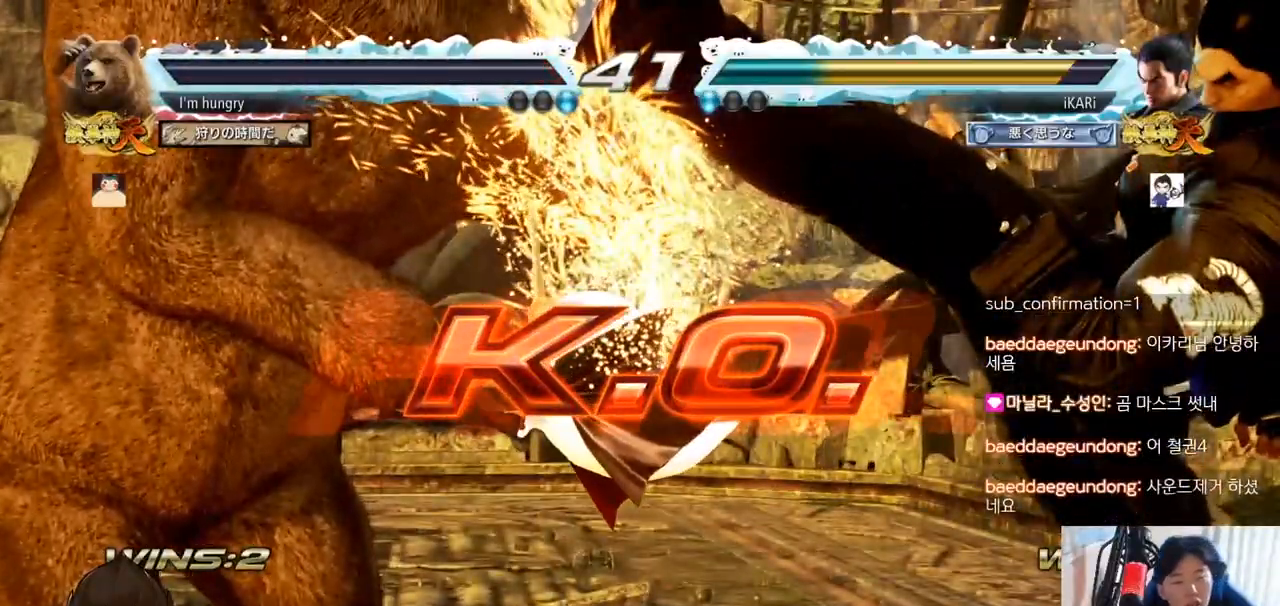
{"buttons": [], "left_stick": "center", "events": []}
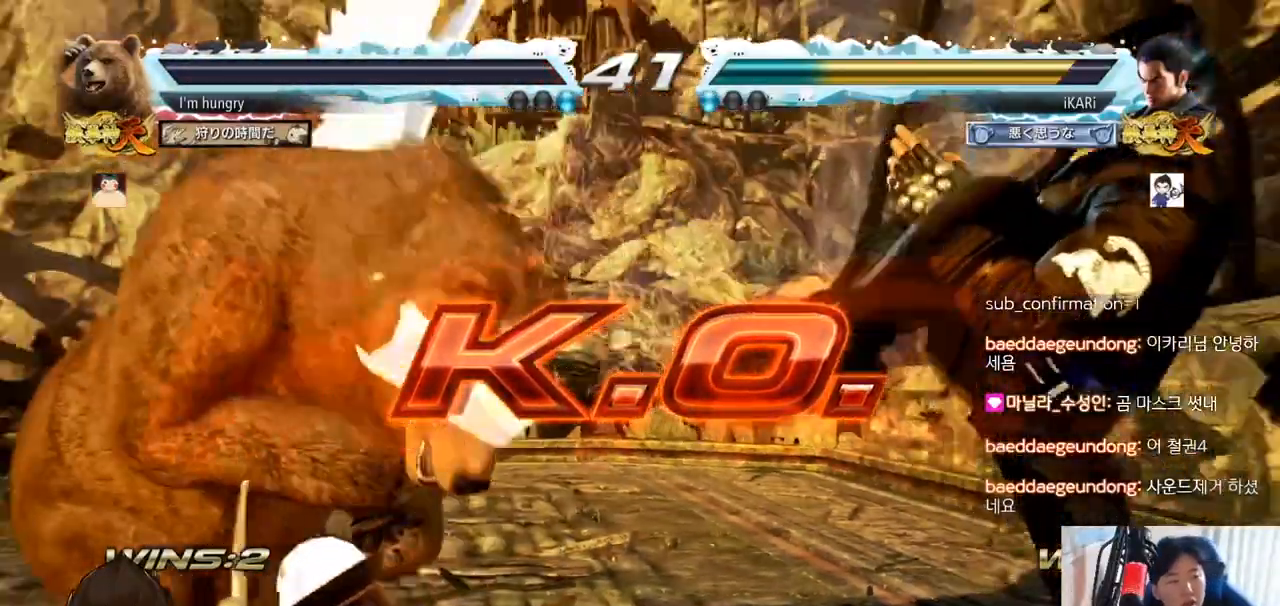
{"buttons": [], "left_stick": "center", "events": []}
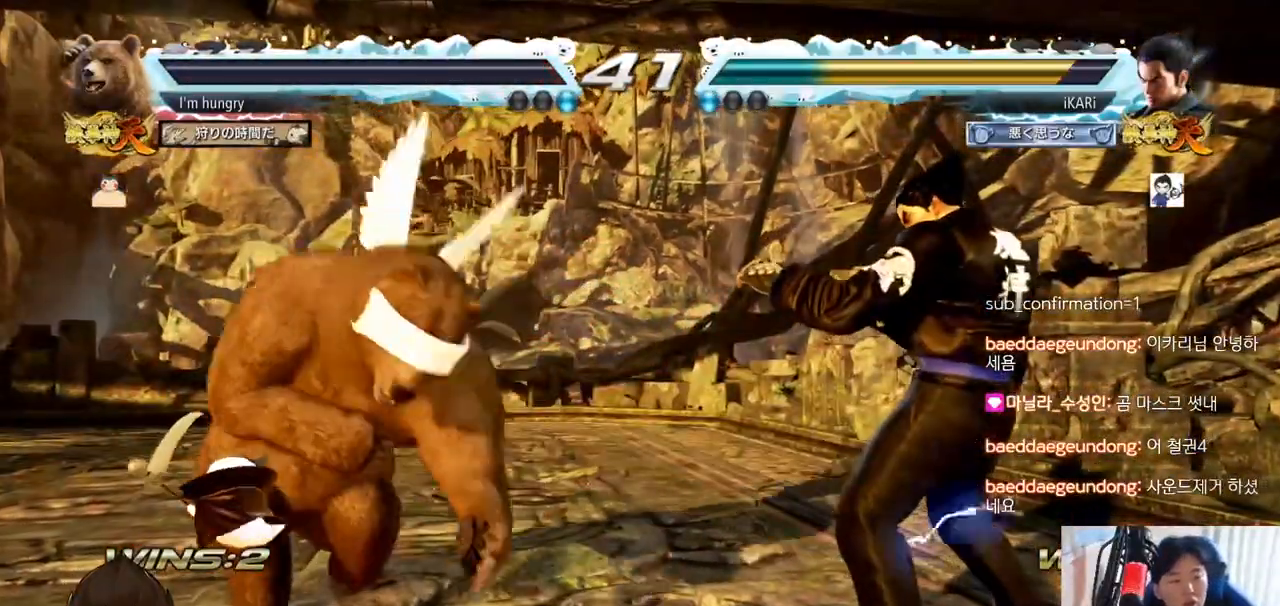
{"buttons": [], "left_stick": "center", "events": []}
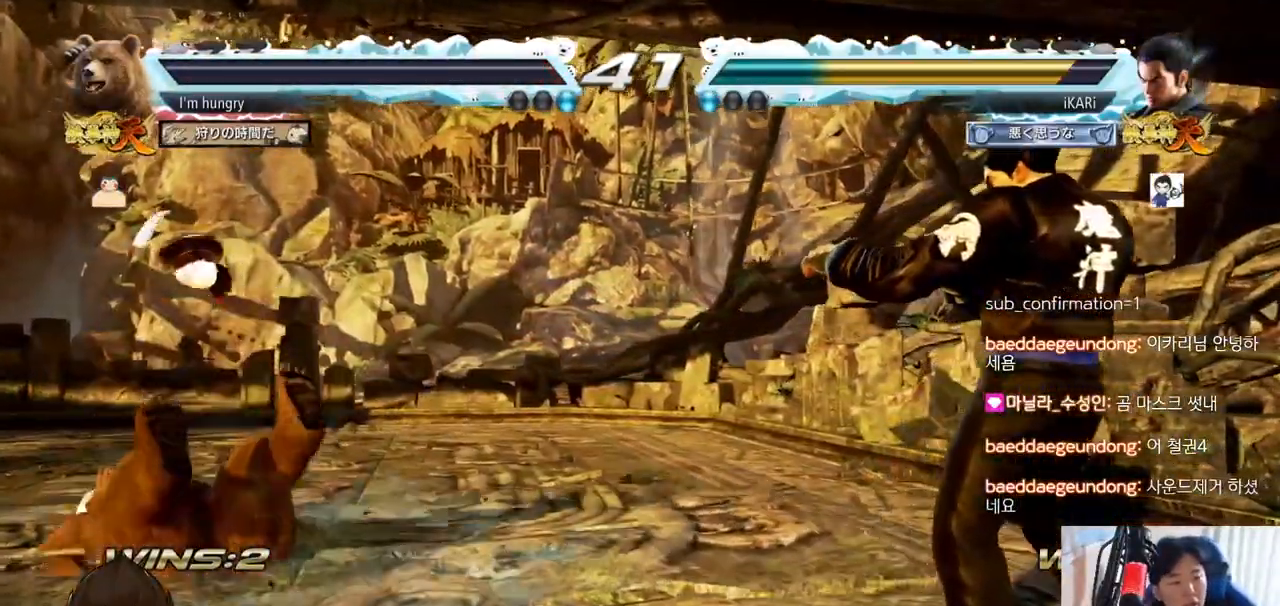
{"buttons": [], "left_stick": "center"}
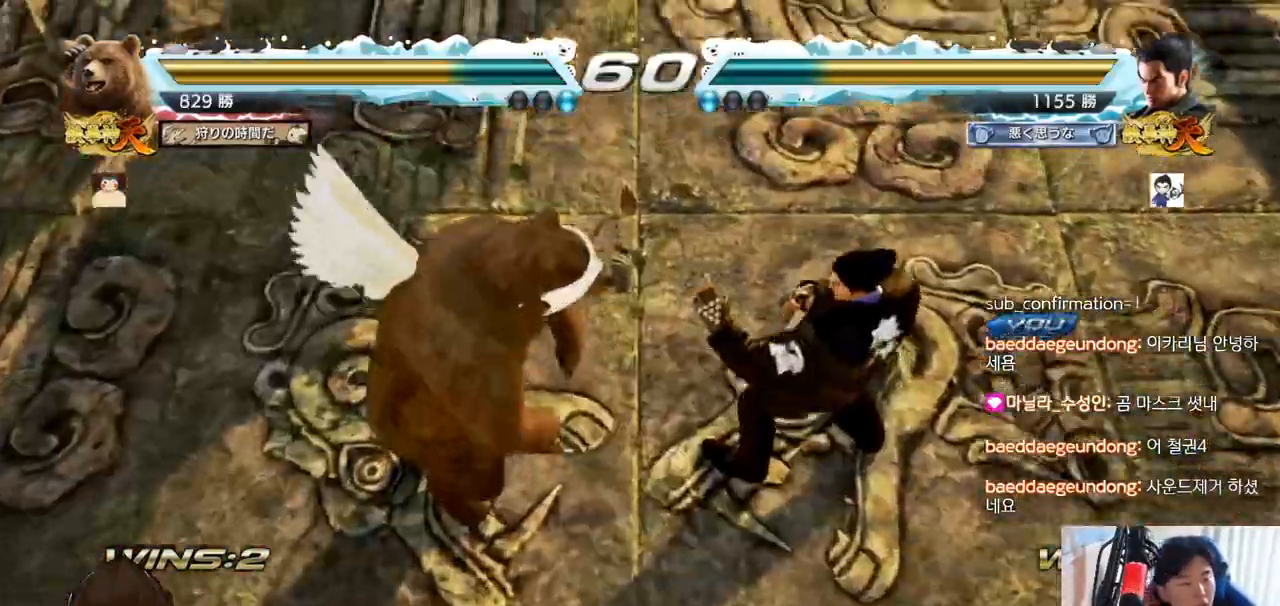
{"buttons": [], "left_stick": "center", "events": []}
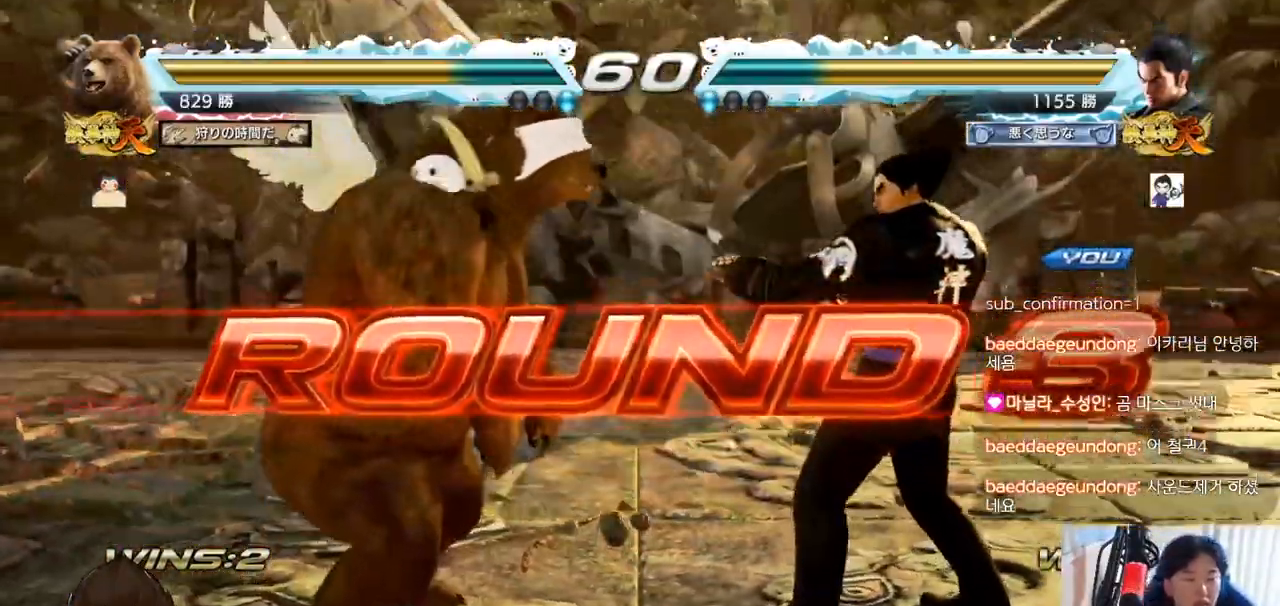
{"buttons": [], "left_stick": "center", "events": []}
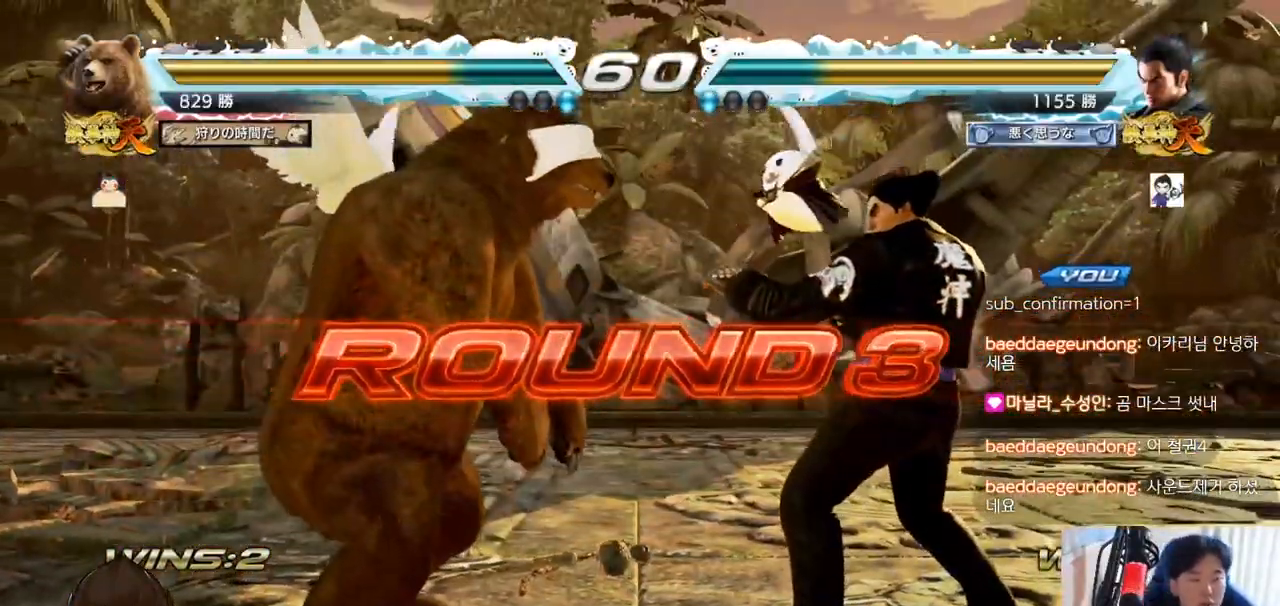
{"buttons": [], "left_stick": "center", "events": []}
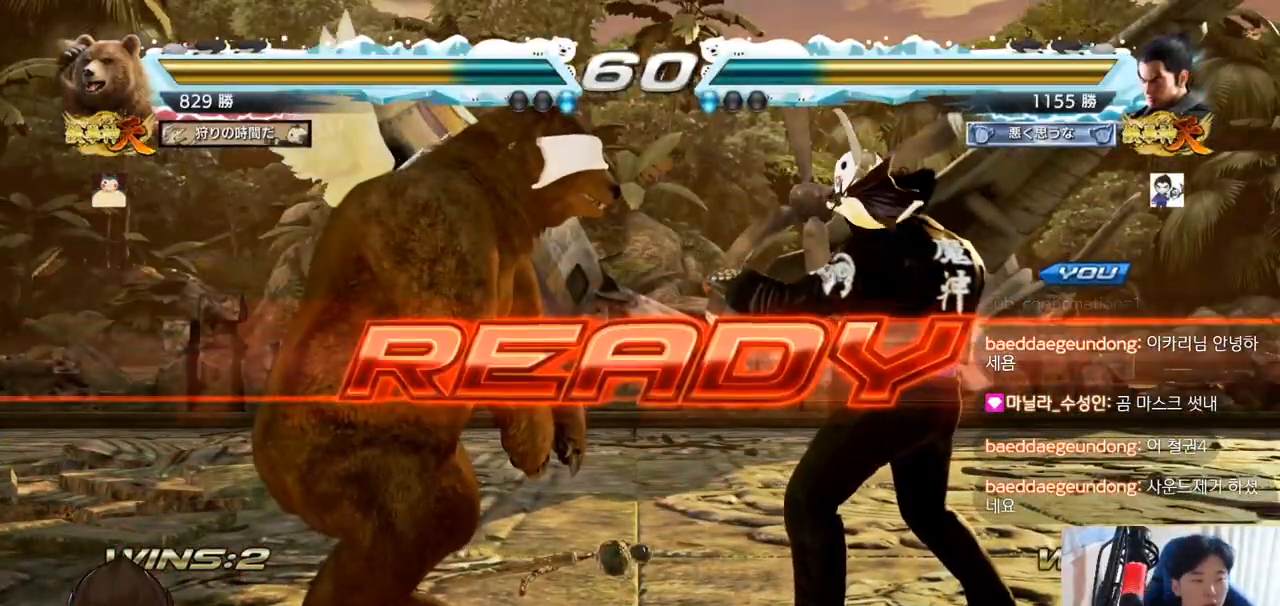
{"buttons": ["TRIANGLE"], "left_stick": "center", "events": [[83, "TRIANGLE", "down"], [100, "SQUARE", "down"], [183, "SQUARE", "up"], [183, "TRIANGLE", "up"], [350, "TRIANGLE", "down"], [383, "SQUARE", "down"], [400, "SQUARE", "up"]]}
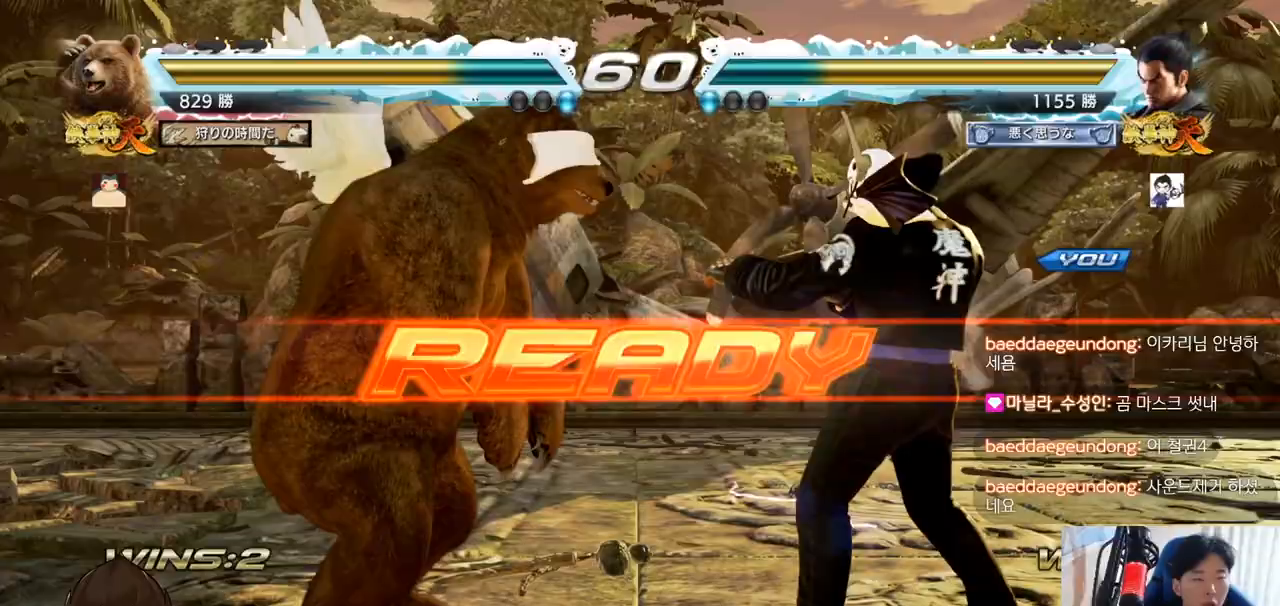
{"buttons": [], "left_stick": "left", "events": [[17, "TRIANGLE", "up"], [100, "SQUARE", "down"], [100, "TRIANGLE", "down"], [184, "SQUARE", "up"], [200, "TRIANGLE", "up"], [234, "SQUARE", "down"], [284, "TRIANGLE", "down"], [317, "left_stick", "down"], [401, "SQUARE", "up"], [417, "left_stick", "center"], [434, "TRIANGLE", "up"], [467, "left_stick", "left"]]}
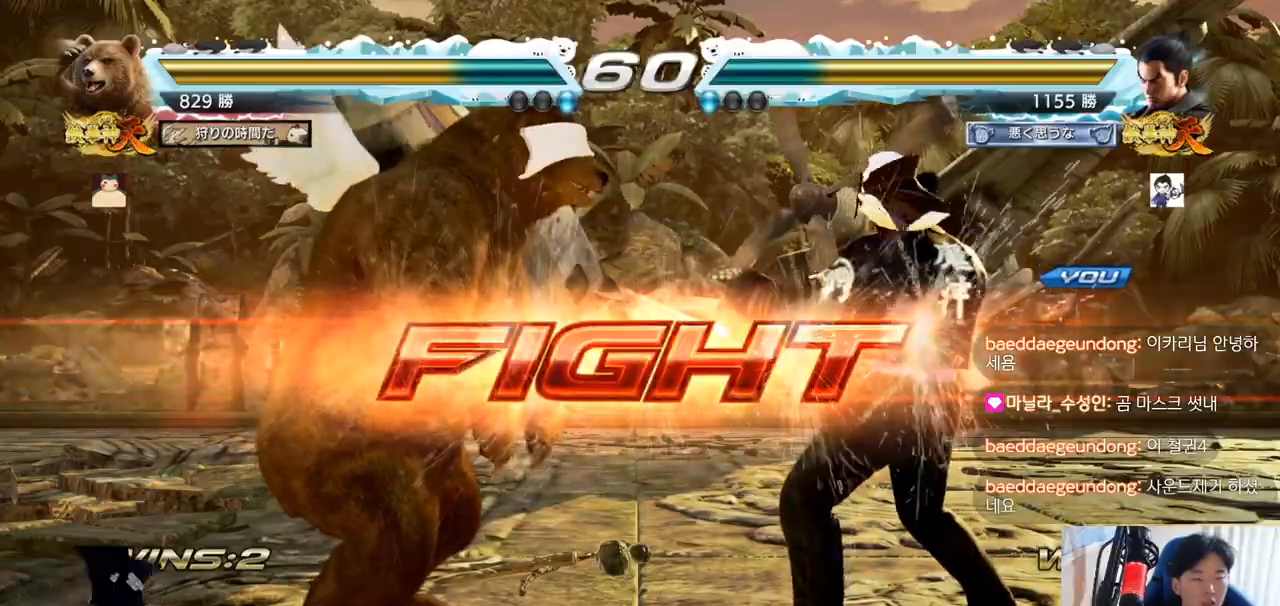
{"buttons": [], "left_stick": "center", "events": [[100, "SQUARE", "down"], [200, "SQUARE", "up"], [217, "left_stick", "center"]]}
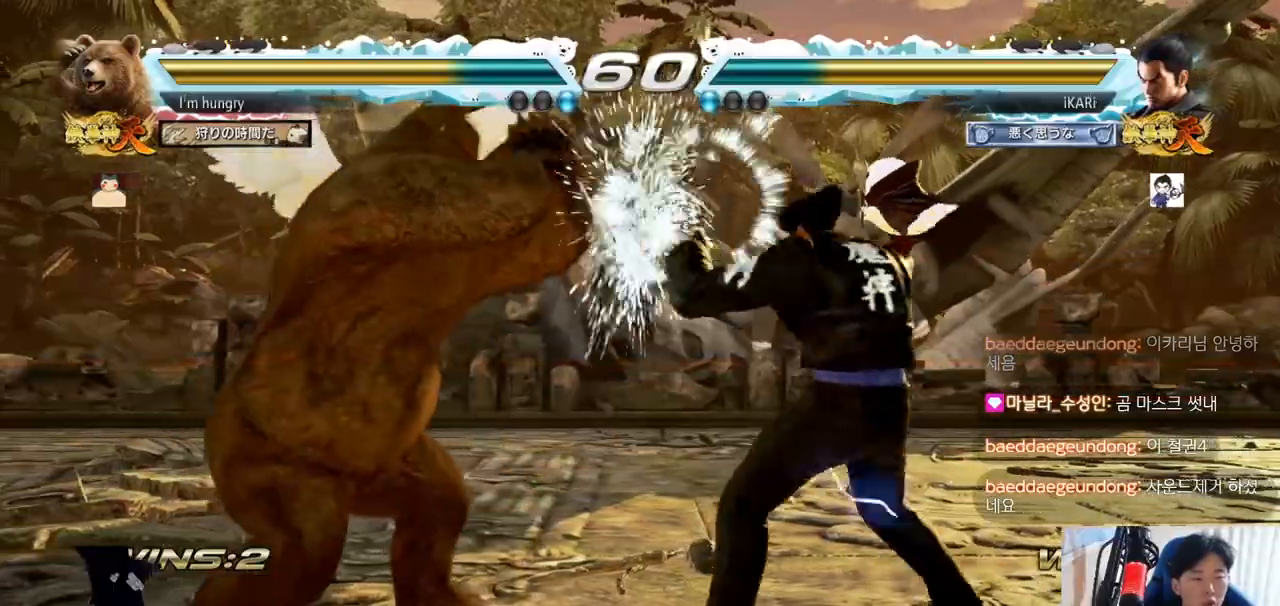
{"buttons": [], "left_stick": "center", "events": [[34, "left_stick", "left"], [117, "TRIANGLE", "down"], [117, "left_stick", "down-left"], [167, "TRIANGLE", "up"], [200, "left_stick", "center"]]}
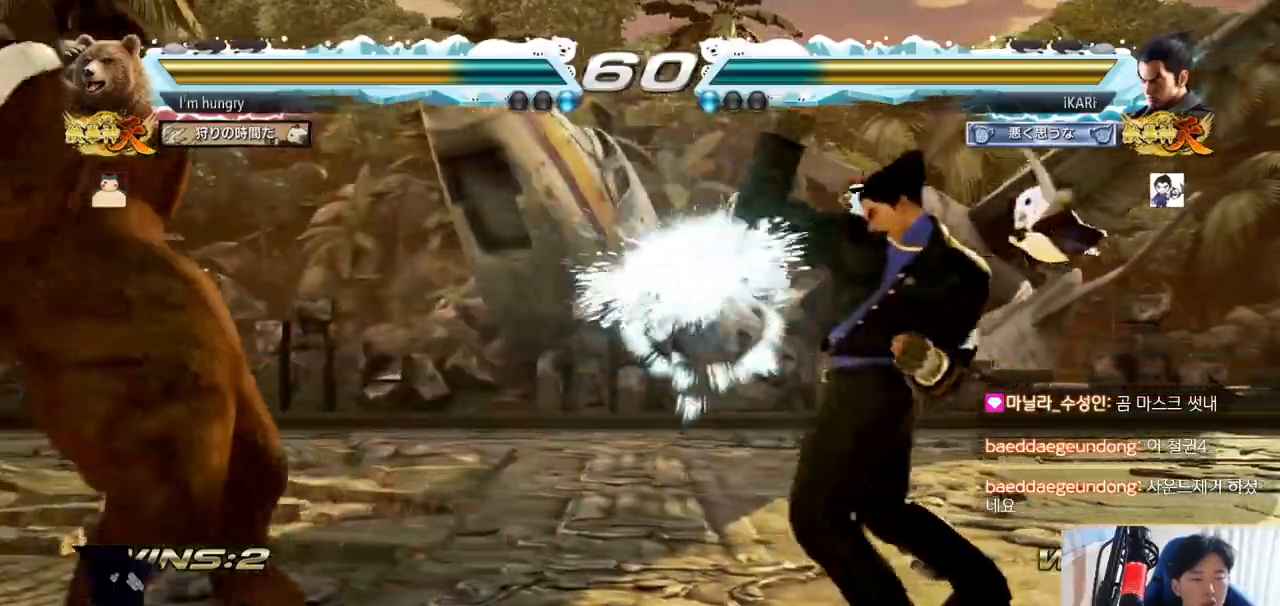
{"buttons": ["CROSS"], "left_stick": "left", "events": [[283, "left_stick", "left"], [450, "CROSS", "down"]]}
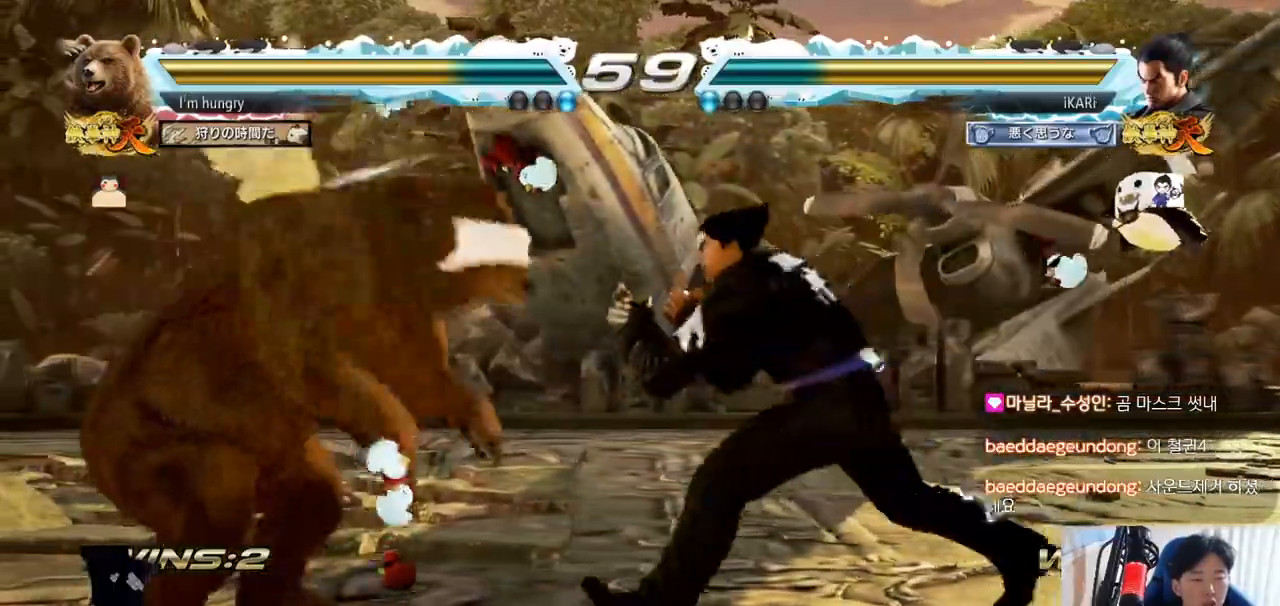
{"buttons": [], "left_stick": "left", "events": [[34, "CROSS", "up"], [50, "TRIANGLE", "down"], [134, "TRIANGLE", "up"], [167, "left_stick", "center"], [267, "left_stick", "left"]]}
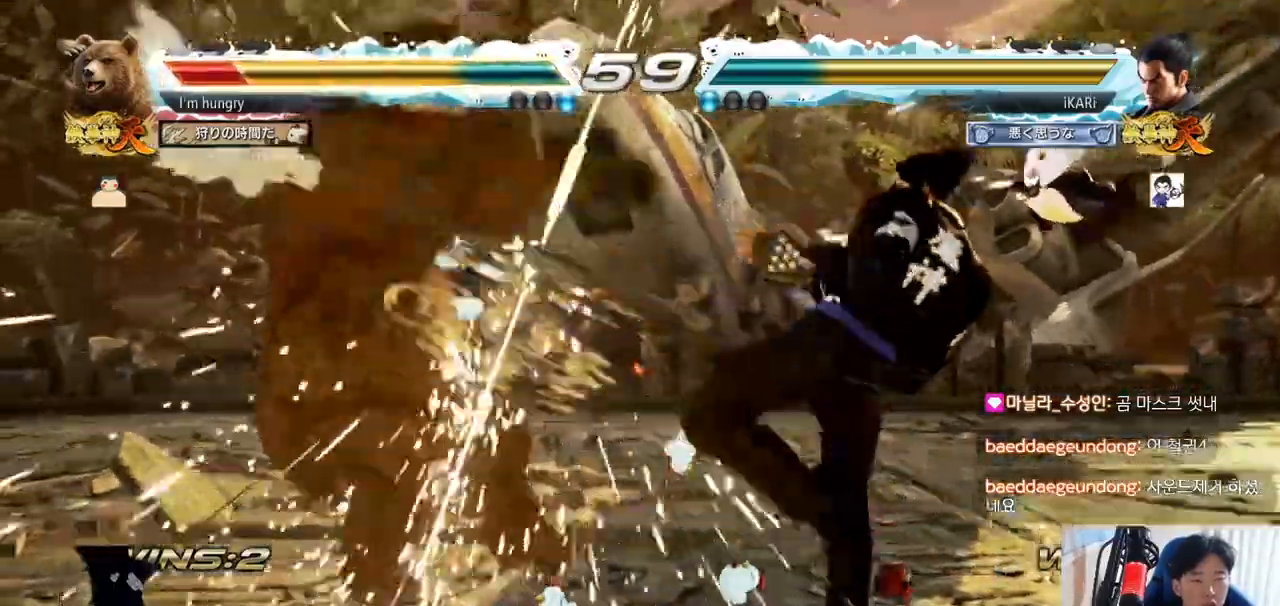
{"buttons": [], "left_stick": "down-left", "events": [[67, "left_stick", "down-left"], [250, "SQUARE", "down"], [317, "SQUARE", "up"], [417, "CIRCLE", "down"], [500, "CIRCLE", "up"]]}
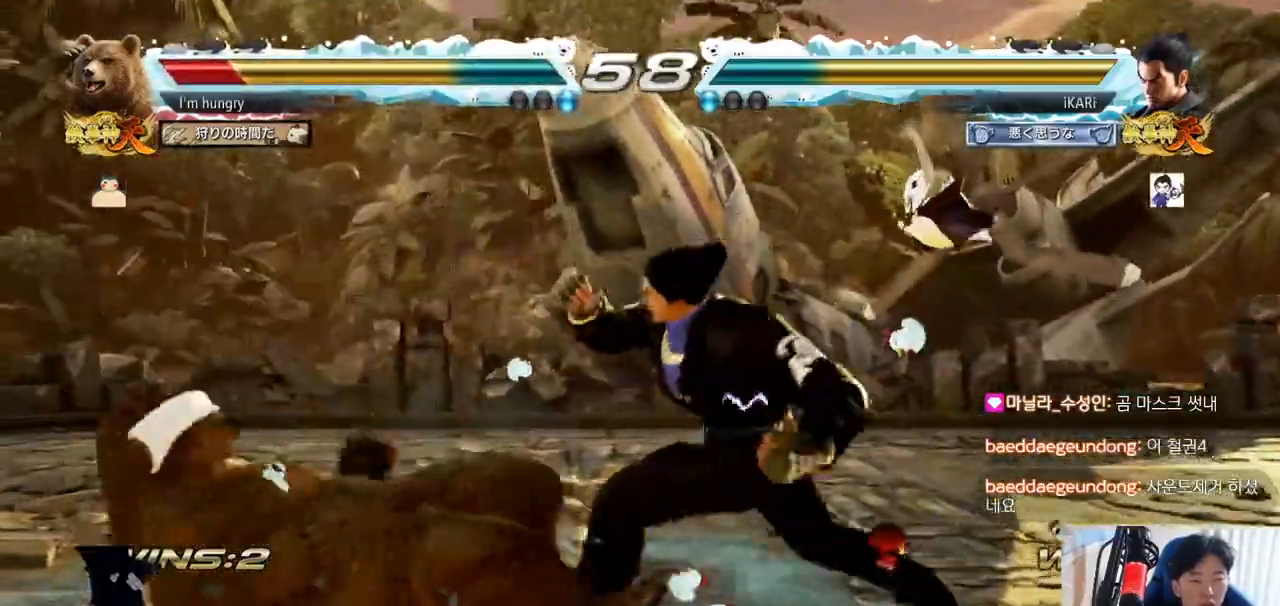
{"buttons": ["TRIANGLE"], "left_stick": "center", "events": [[100, "TRIANGLE", "down"], [150, "TRIANGLE", "up"], [200, "TRIANGLE", "down"], [234, "TRIANGLE", "up"], [234, "left_stick", "center"], [267, "TRIANGLE", "down"], [317, "TRIANGLE", "up"], [367, "TRIANGLE", "down"], [417, "TRIANGLE", "up"], [451, "TRIANGLE", "down"]]}
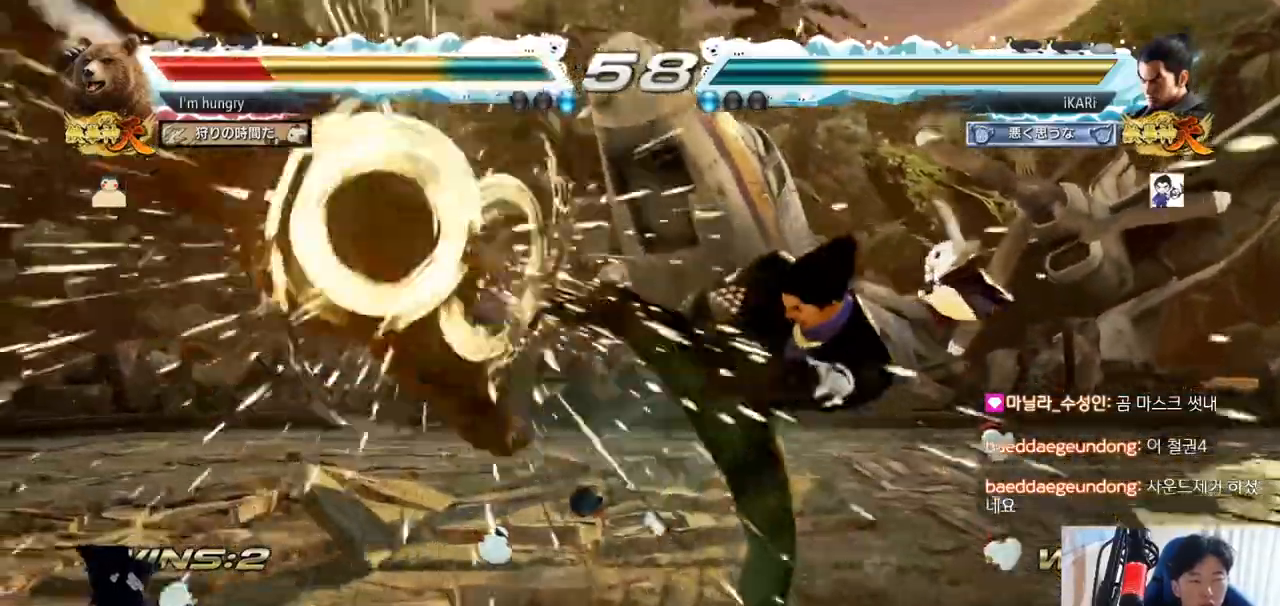
{"buttons": [], "left_stick": "left", "events": [[100, "TRIANGLE", "up"], [217, "left_stick", "left"], [267, "left_stick", "center"], [350, "left_stick", "left"], [417, "left_stick", "down"], [500, "left_stick", "left"]]}
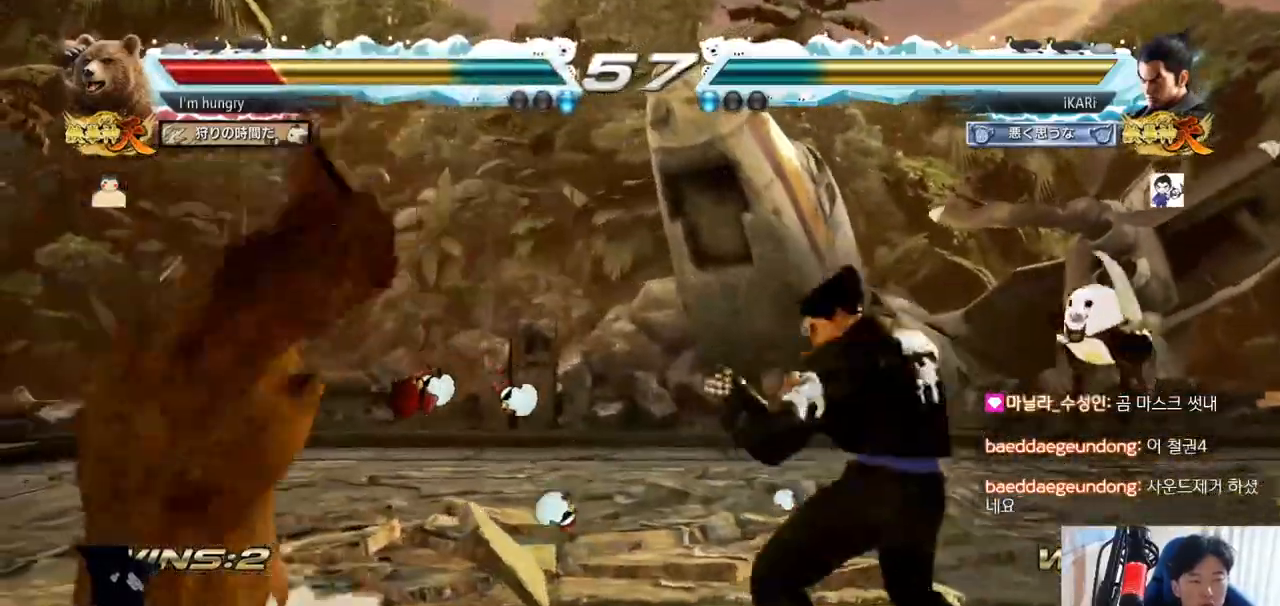
{"buttons": [], "left_stick": "center", "events": [[34, "left_stick", "down"], [50, "left_stick", "left"], [134, "left_stick", "center"], [200, "CROSS", "down"], [200, "left_stick", "right"], [251, "CROSS", "up"], [301, "SQUARE", "down"], [351, "SQUARE", "up"], [351, "left_stick", "center"]]}